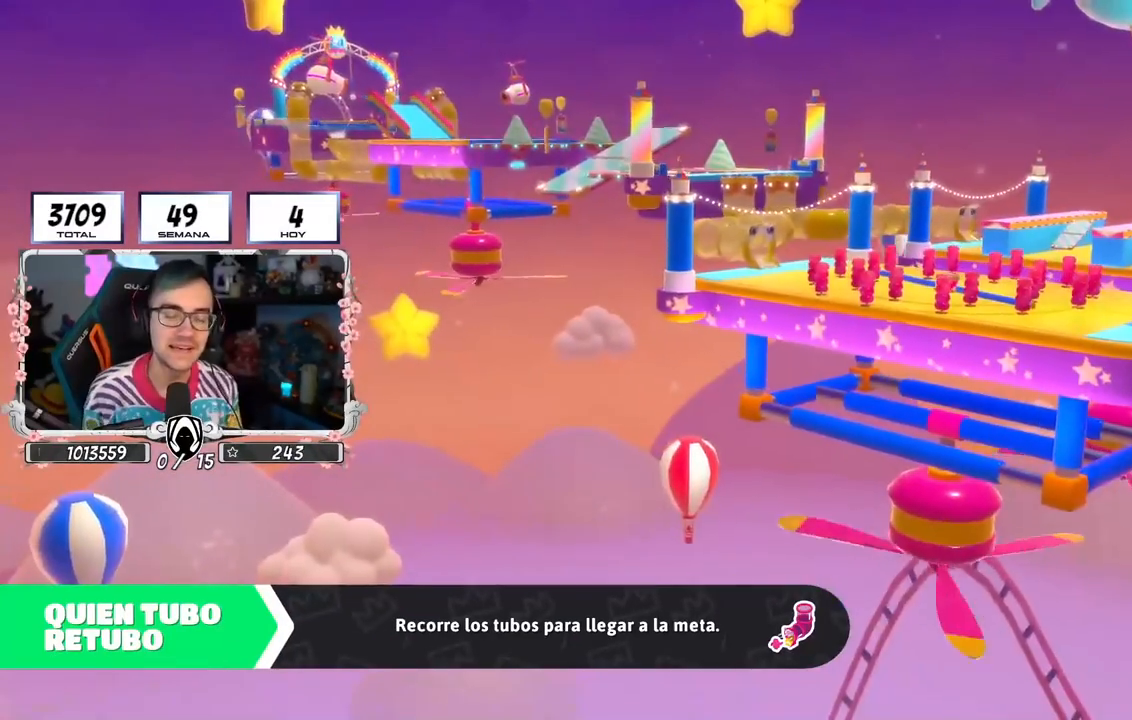
Gameplay with a controller (PlayStation layout); each line is a JSON object with the inputs held at the frame after it. "events" lists button and stick changes between this image and that frame as [ms after this image, input, new state], when the widget could be followed in between.
{"buttons": [], "left_stick": "center", "right_stick": "center", "events": []}
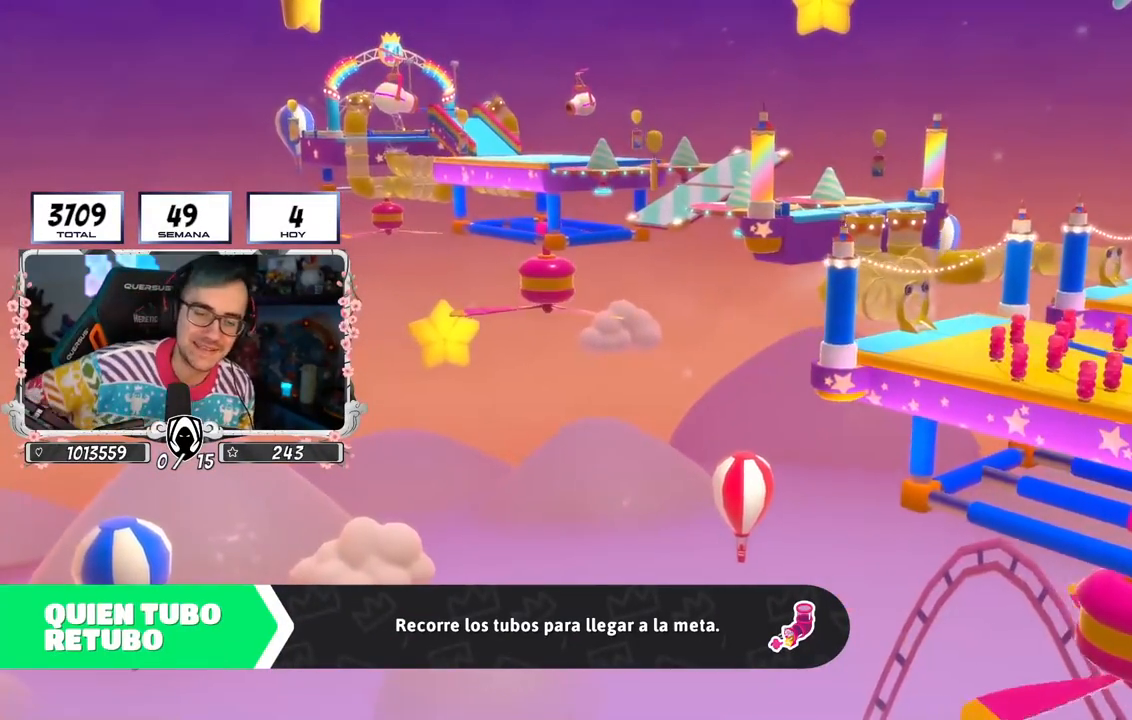
{"buttons": [], "left_stick": "center", "right_stick": "center", "events": []}
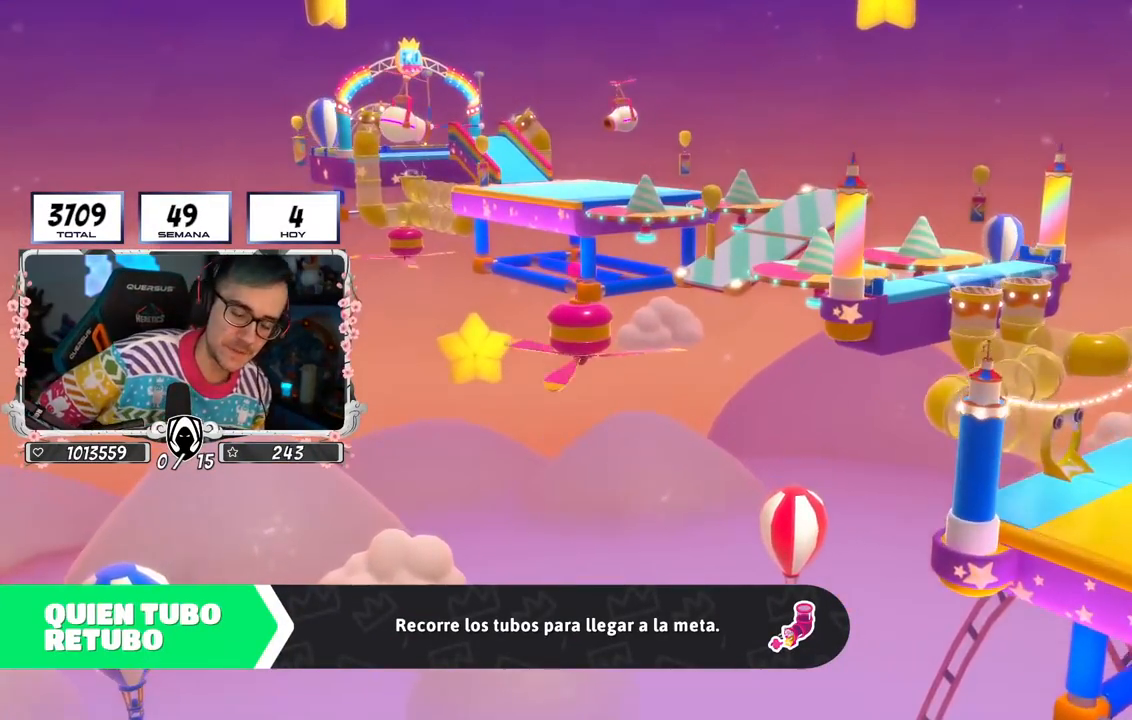
{"buttons": [], "left_stick": "center", "right_stick": "center", "events": []}
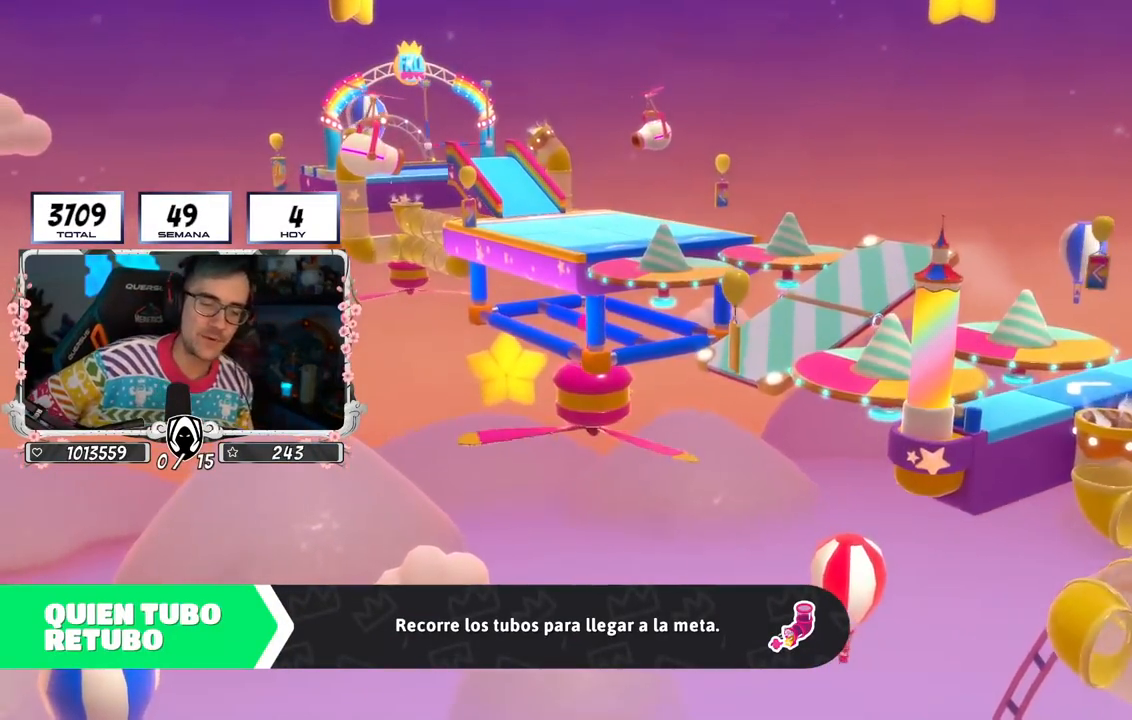
{"buttons": [], "left_stick": "center", "right_stick": "center", "events": []}
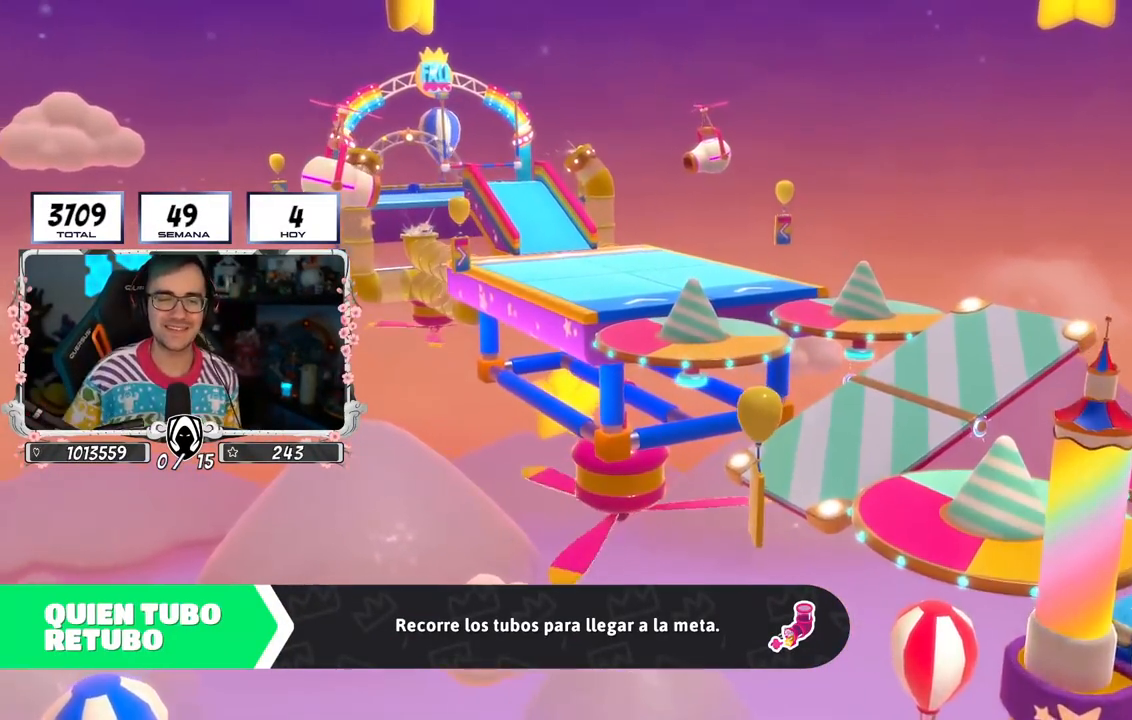
{"buttons": [], "left_stick": "center", "right_stick": "center", "events": []}
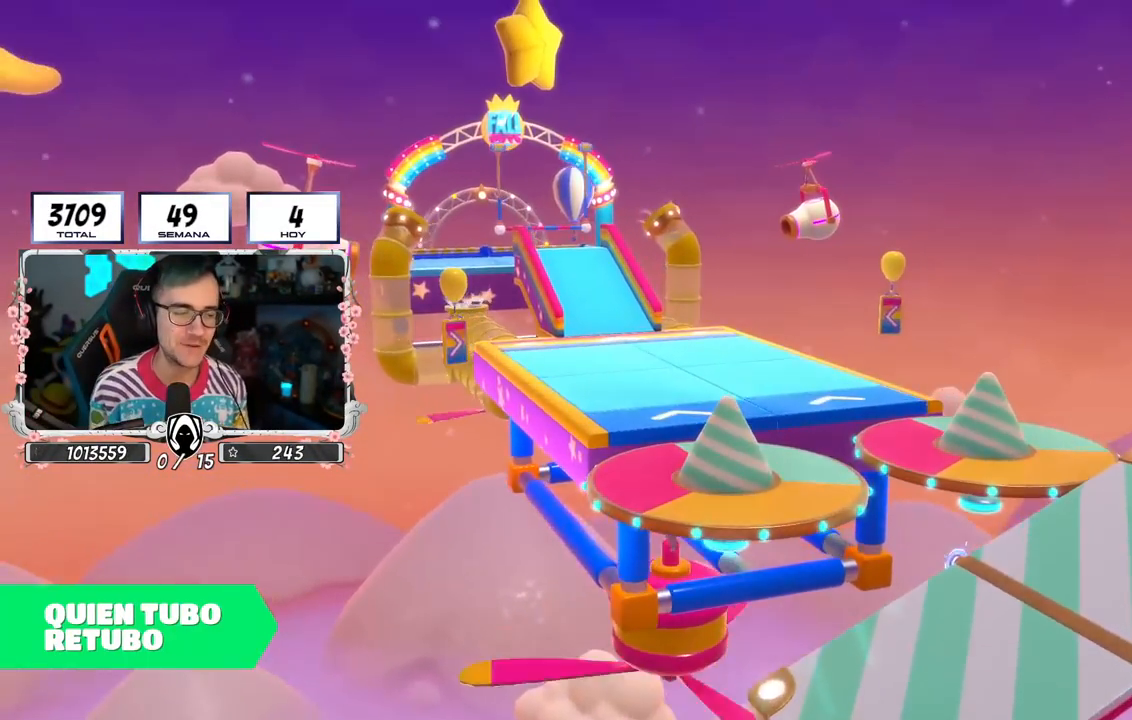
{"buttons": [], "left_stick": "center", "right_stick": "center", "events": []}
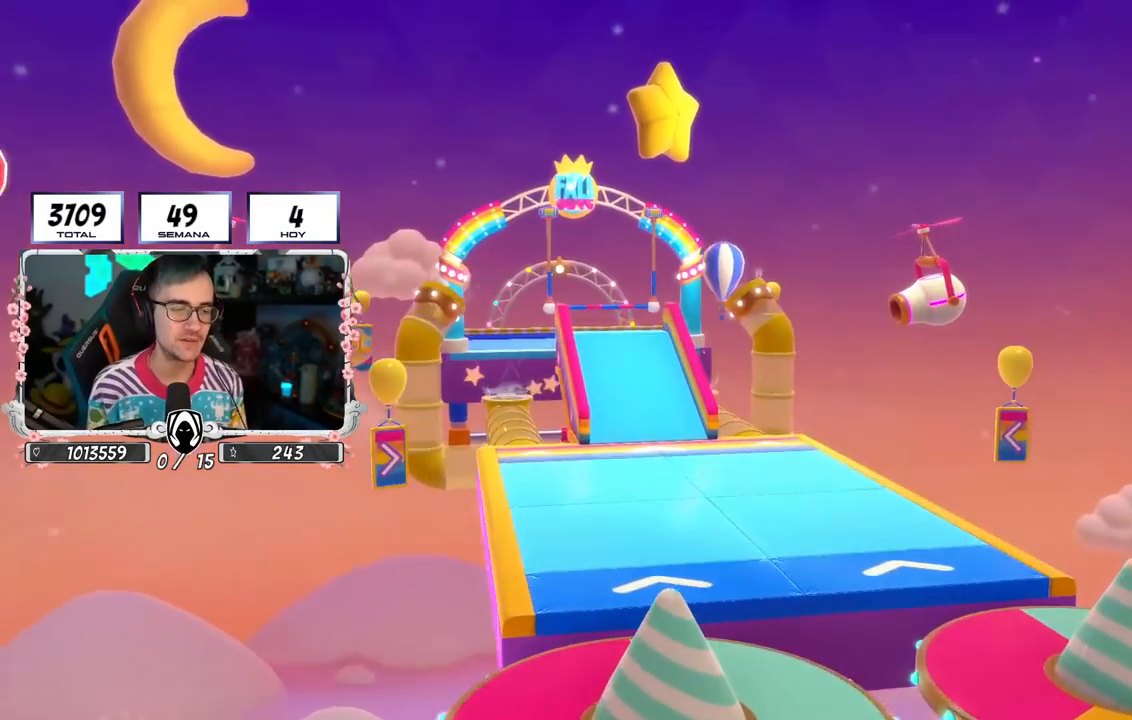
{"buttons": [], "left_stick": "center", "right_stick": "center", "events": [[17, "right_stick", "down-right"], [250, "right_stick", "center"]]}
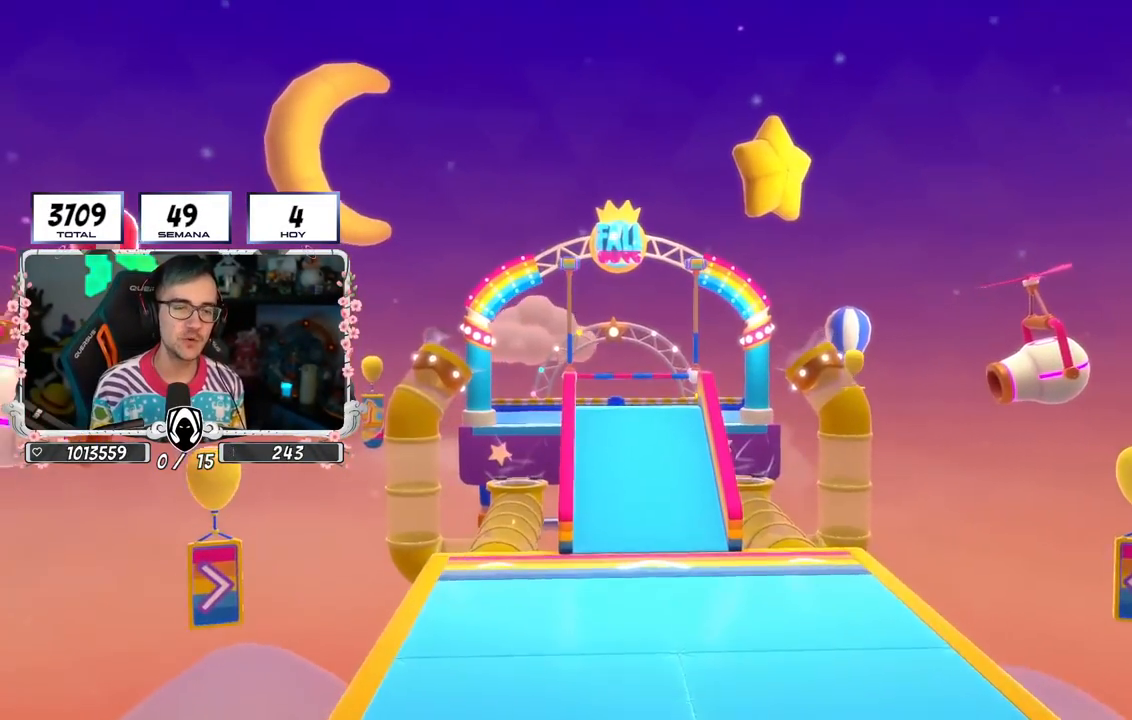
{"buttons": [], "left_stick": "center", "right_stick": "center", "events": []}
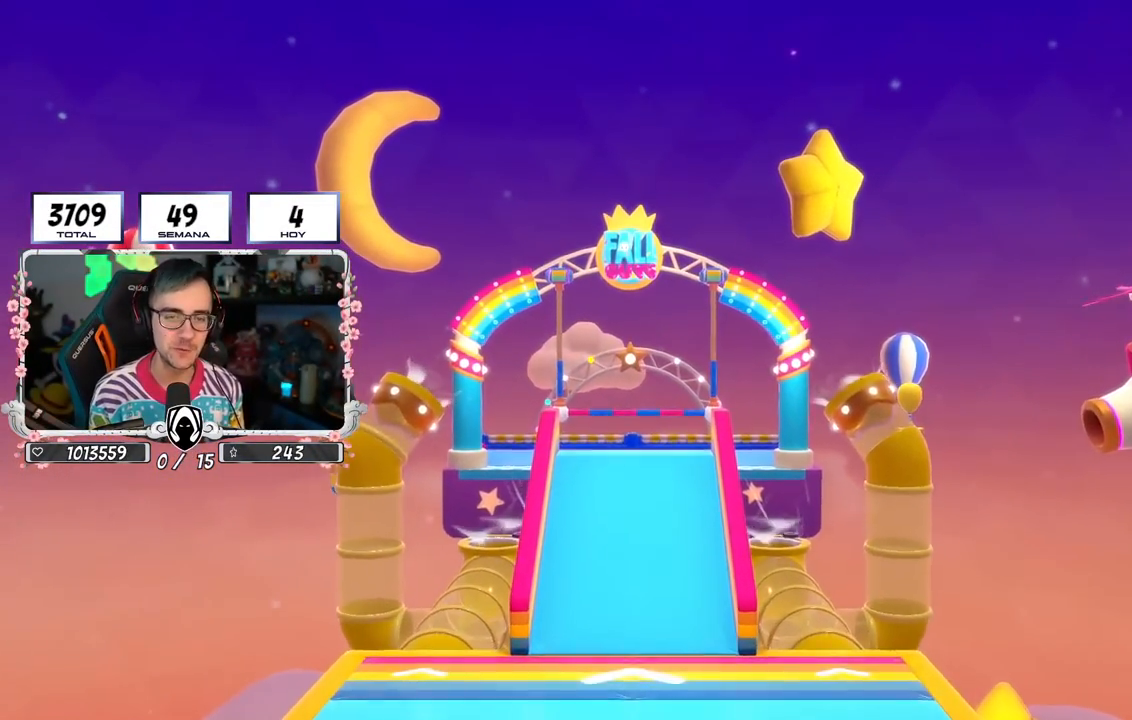
{"buttons": [], "left_stick": "center", "right_stick": "down-right", "events": [[150, "right_stick", "down-right"]]}
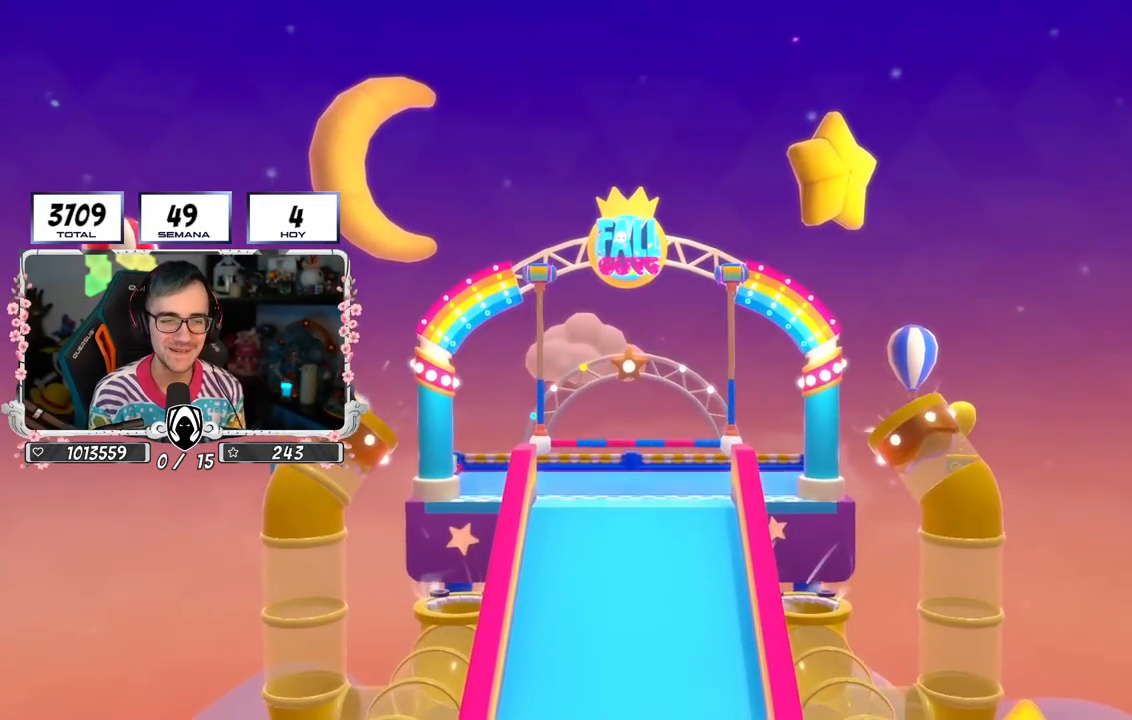
{"buttons": [], "left_stick": "center", "right_stick": "center", "events": [[233, "right_stick", "center"]]}
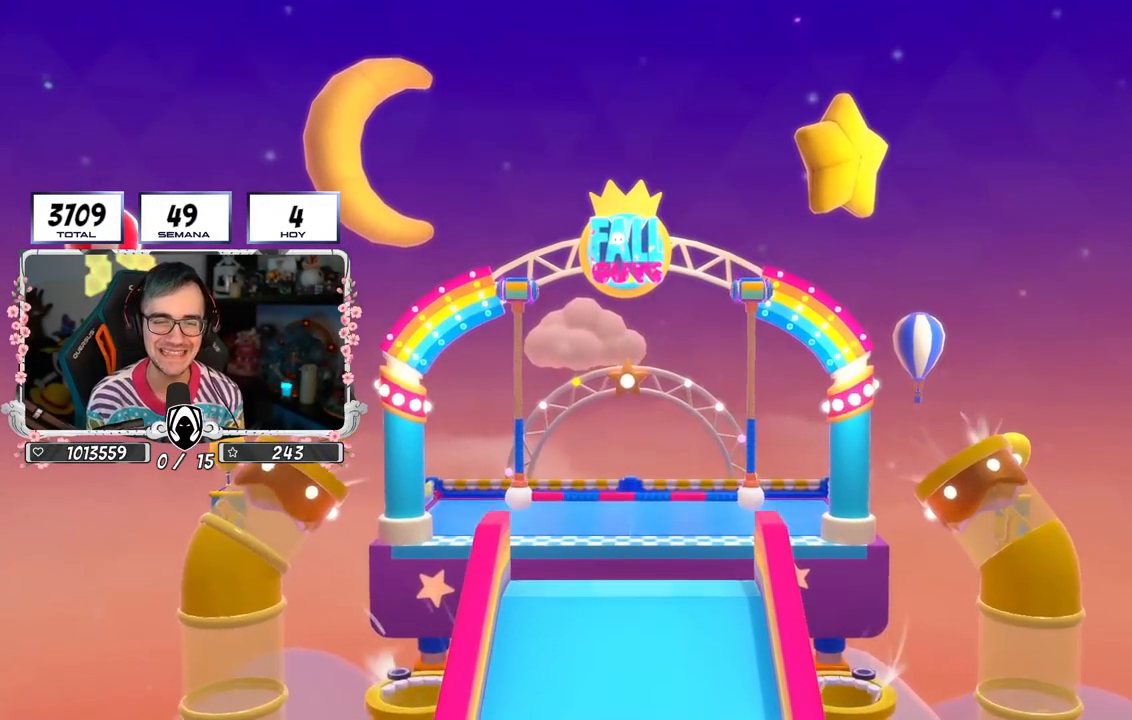
{"buttons": [], "left_stick": "center", "right_stick": "center", "events": []}
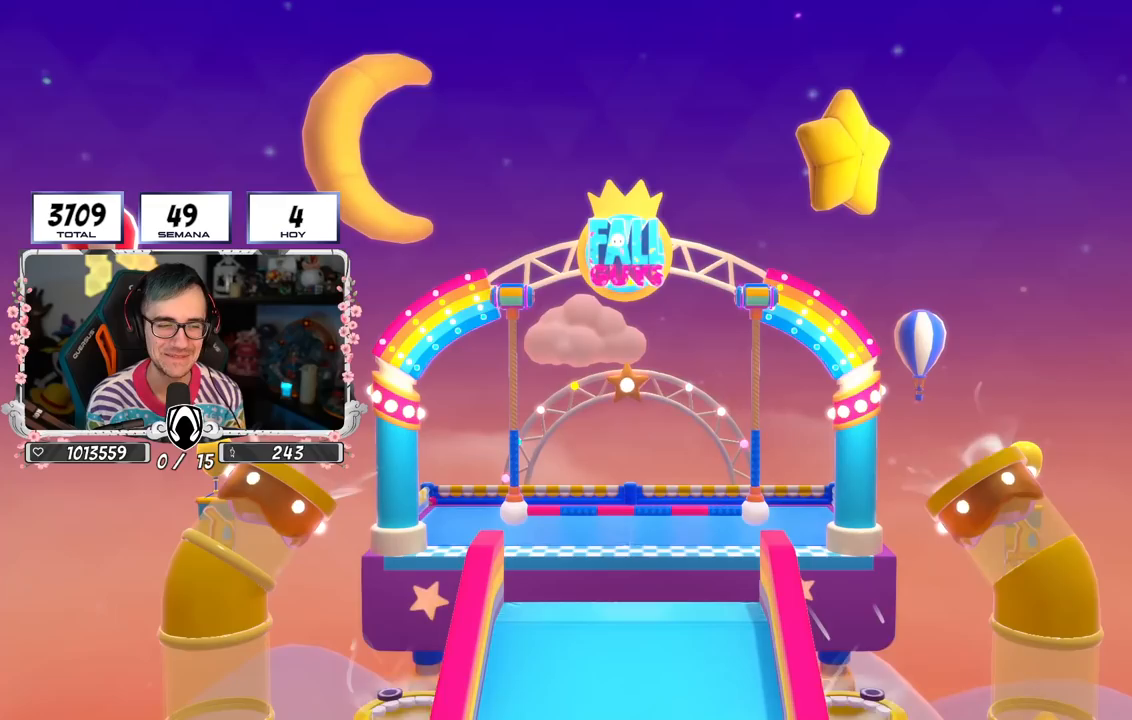
{"buttons": [], "left_stick": "center", "right_stick": "down-right", "events": [[17, "right_stick", "down-right"], [217, "right_stick", "center"], [417, "right_stick", "down-right"]]}
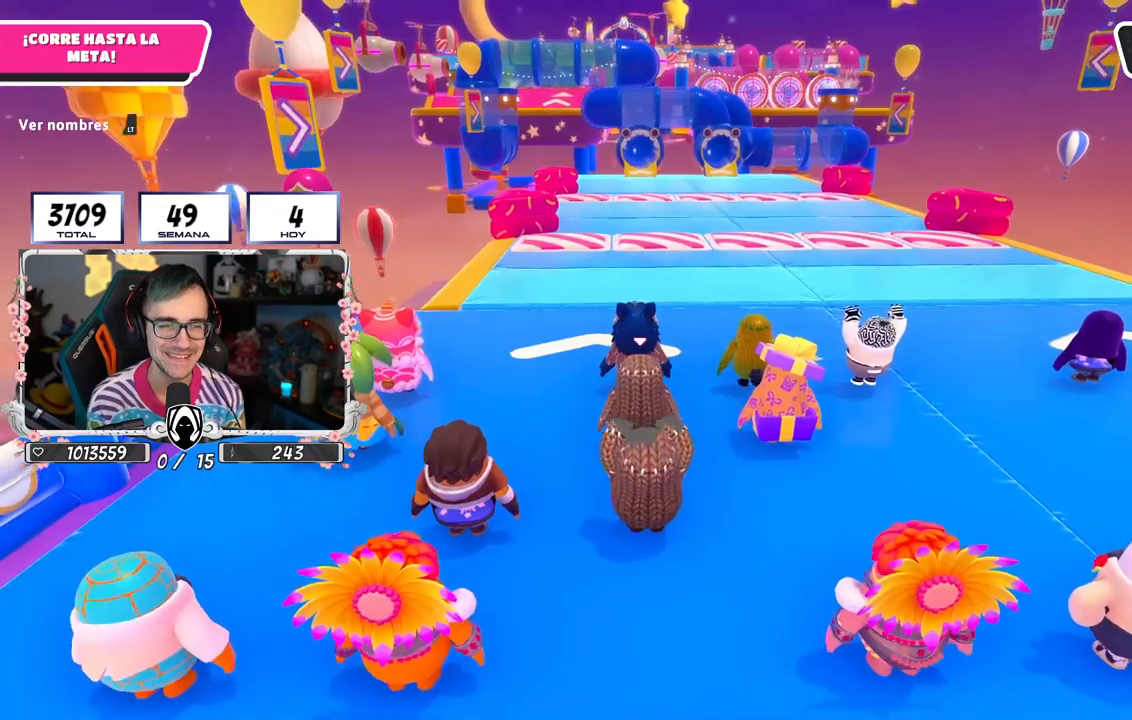
{"buttons": [], "left_stick": "center", "right_stick": "down-left", "events": [[117, "right_stick", "center"], [367, "right_stick", "down-left"]]}
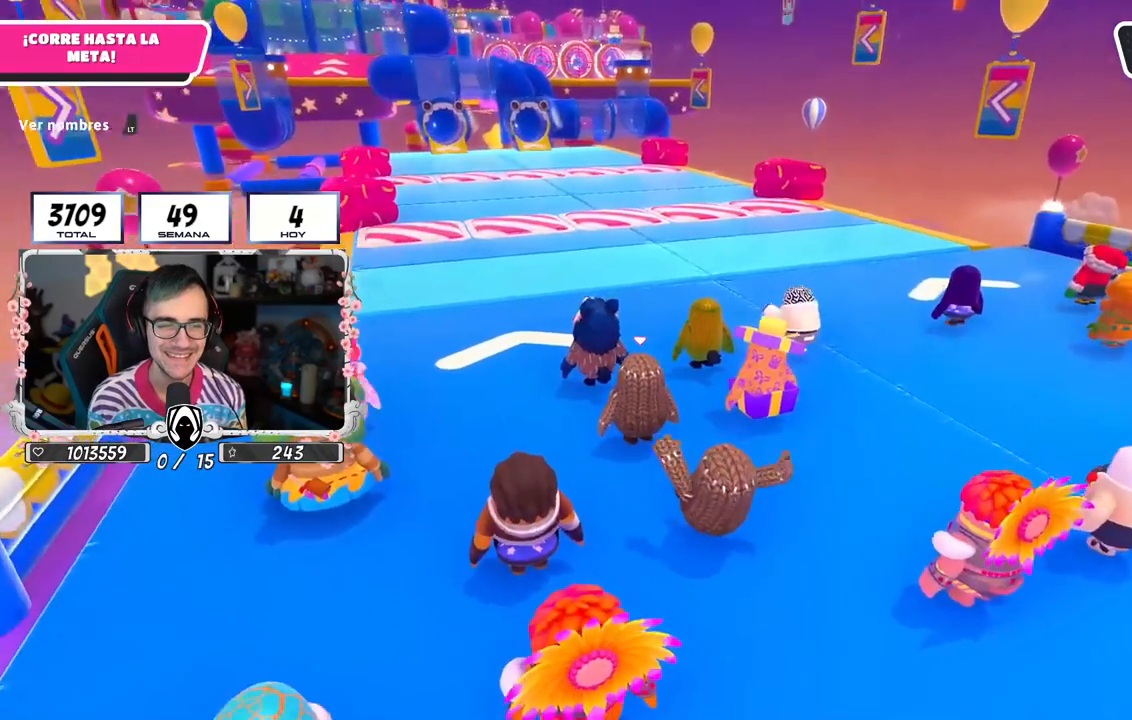
{"buttons": [], "left_stick": "center", "right_stick": "center", "events": [[217, "right_stick", "center"]]}
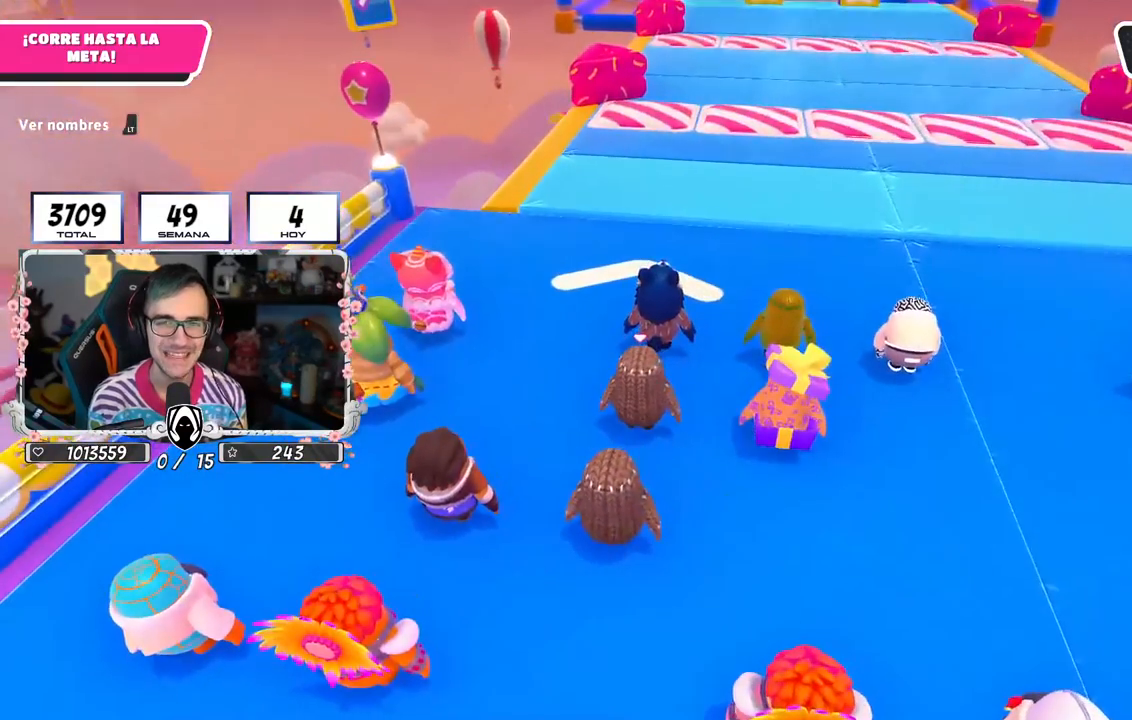
{"buttons": [], "left_stick": "center", "right_stick": "center", "events": [[100, "right_stick", "up-right"], [250, "right_stick", "center"], [367, "L1", "down"], [500, "L1", "up"]]}
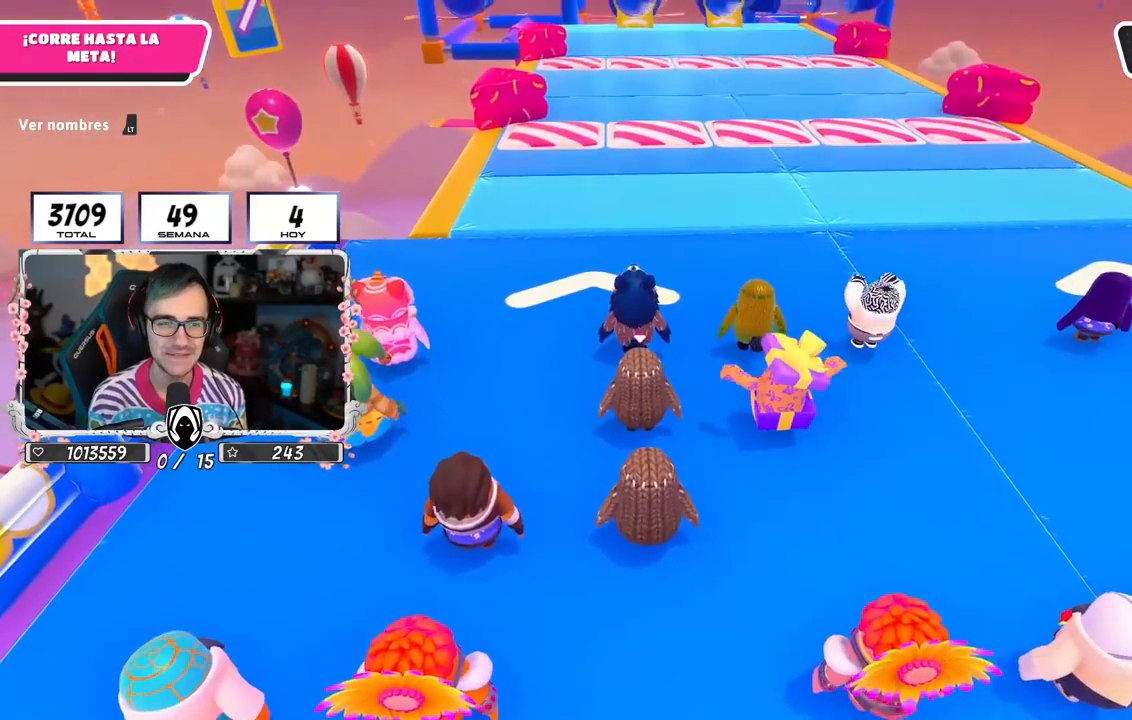
{"buttons": [], "left_stick": "center", "right_stick": "center", "events": [[200, "L2", "down"], [367, "L2", "up"], [383, "right_stick", "down-right"], [483, "right_stick", "center"]]}
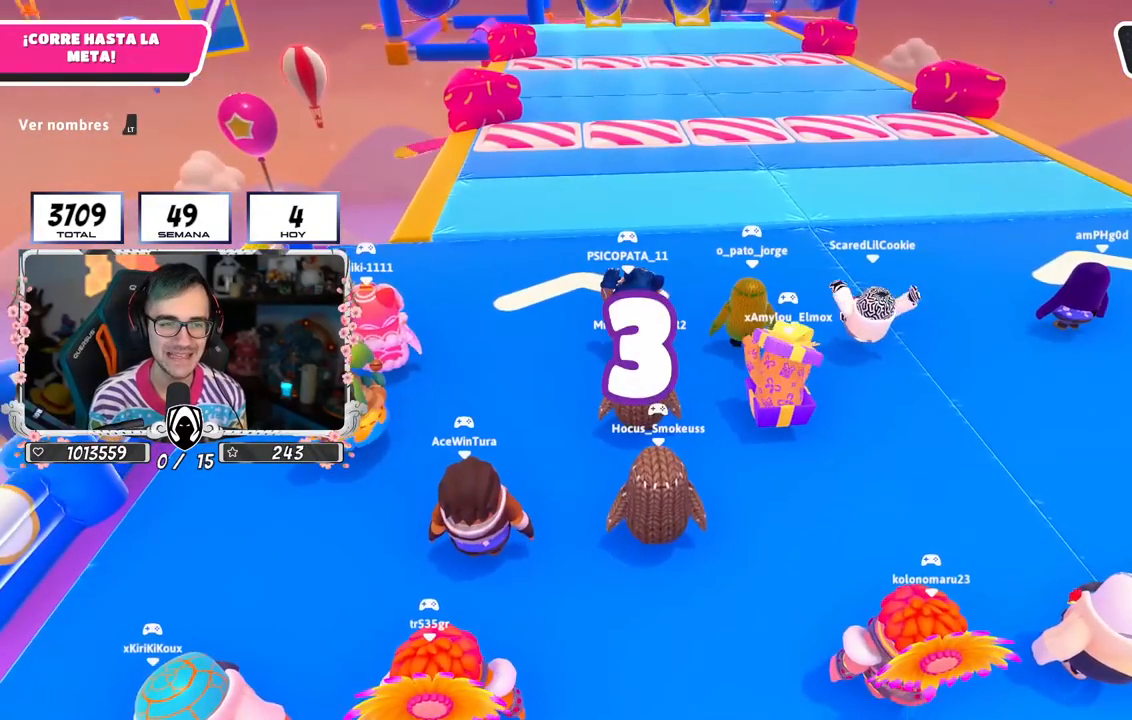
{"buttons": [], "left_stick": "up", "right_stick": "center", "events": [[17, "left_stick", "up-right"], [117, "left_stick", "up"]]}
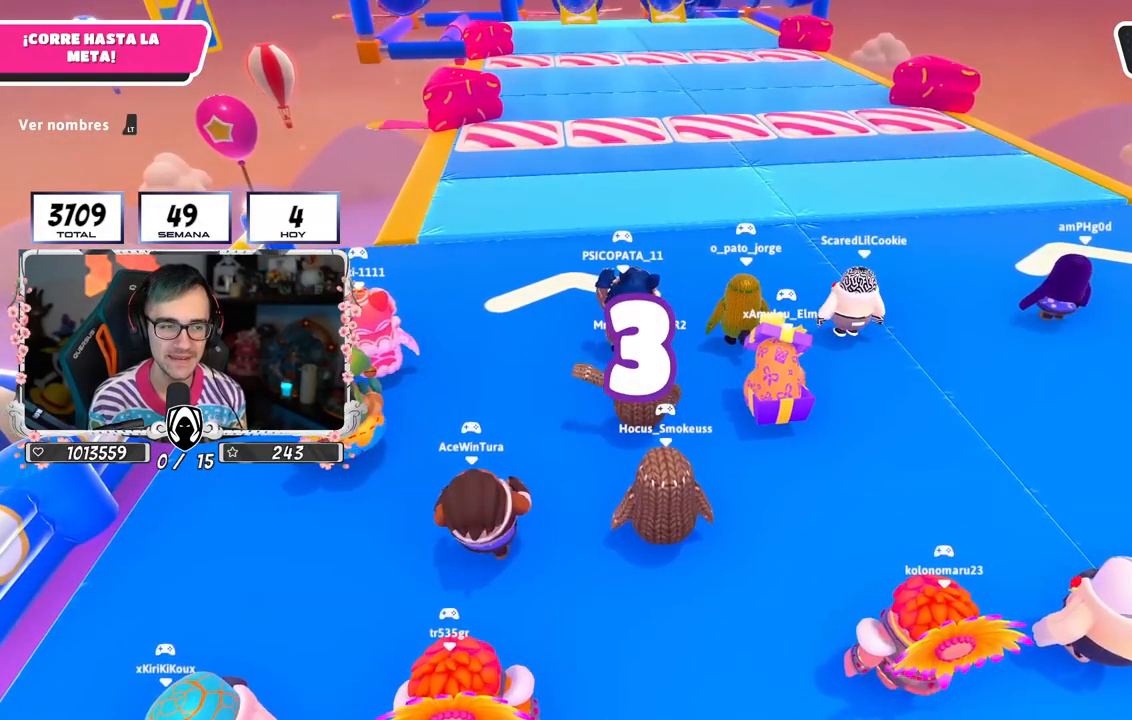
{"buttons": [], "left_stick": "center", "right_stick": "center", "events": [[50, "left_stick", "center"], [117, "right_stick", "up-left"], [233, "left_stick", "up-right"], [233, "right_stick", "center"], [467, "left_stick", "center"]]}
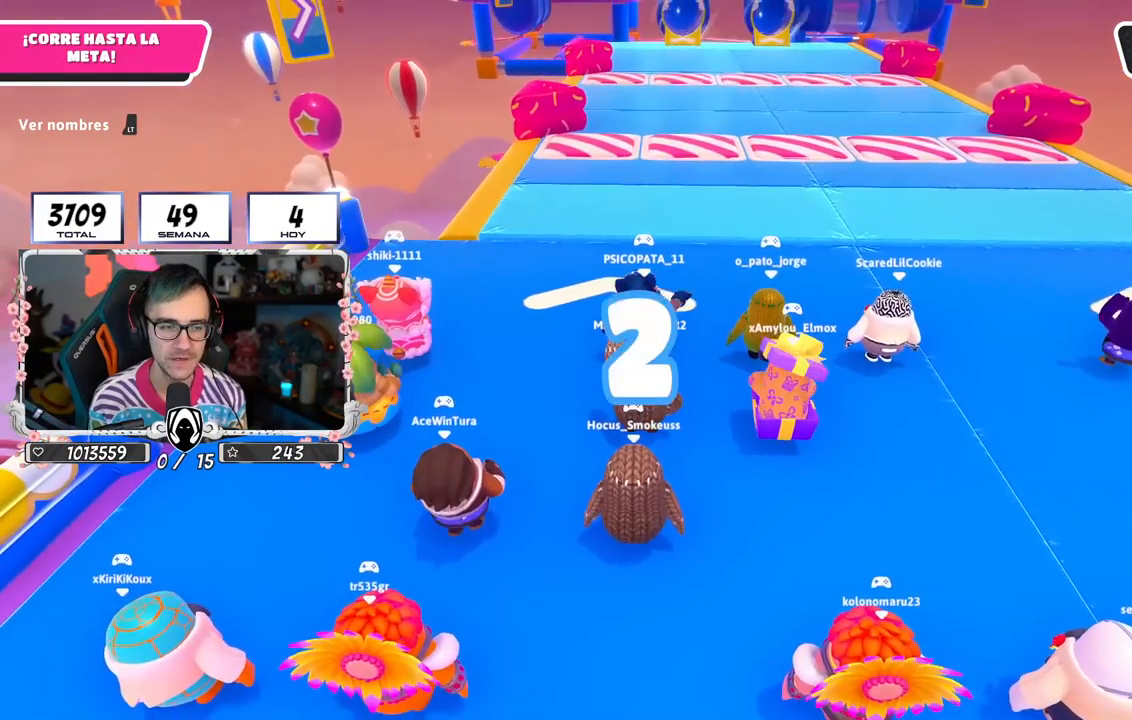
{"buttons": [], "left_stick": "up", "right_stick": "center", "events": [[83, "left_stick", "up-right"], [317, "left_stick", "up"]]}
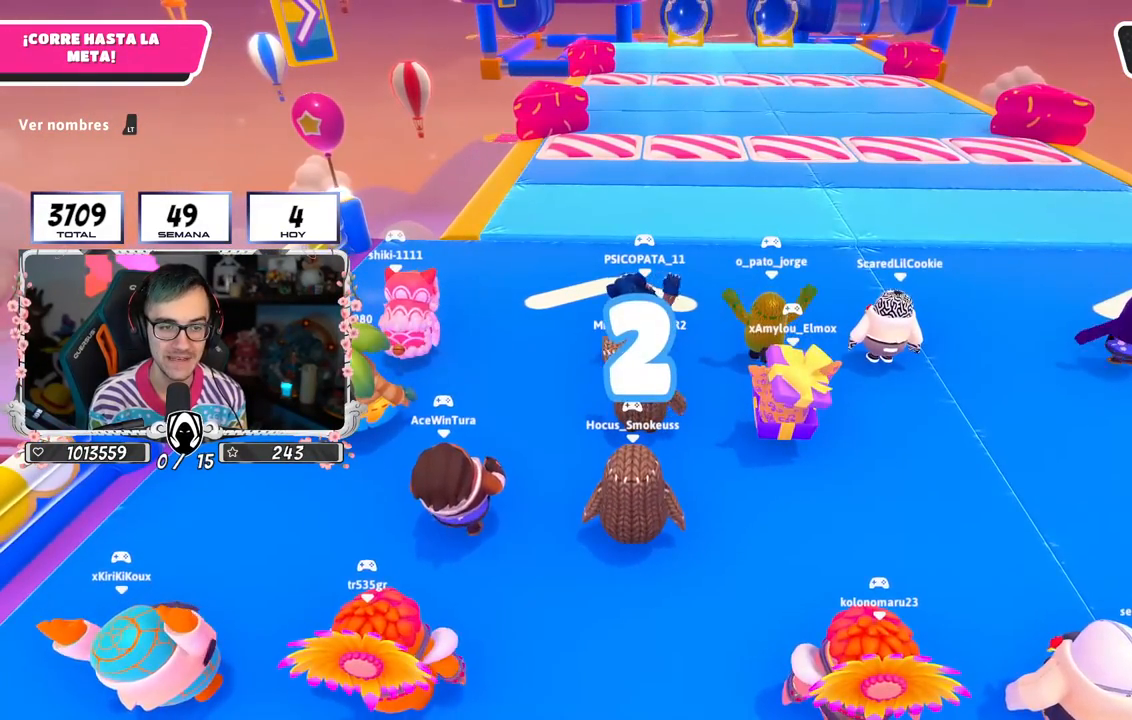
{"buttons": [], "left_stick": "up-left", "right_stick": "center", "events": [[17, "left_stick", "up-right"], [17, "right_stick", "down-right"], [117, "right_stick", "center"], [183, "left_stick", "up-left"], [283, "left_stick", "up-right"], [450, "left_stick", "up-left"]]}
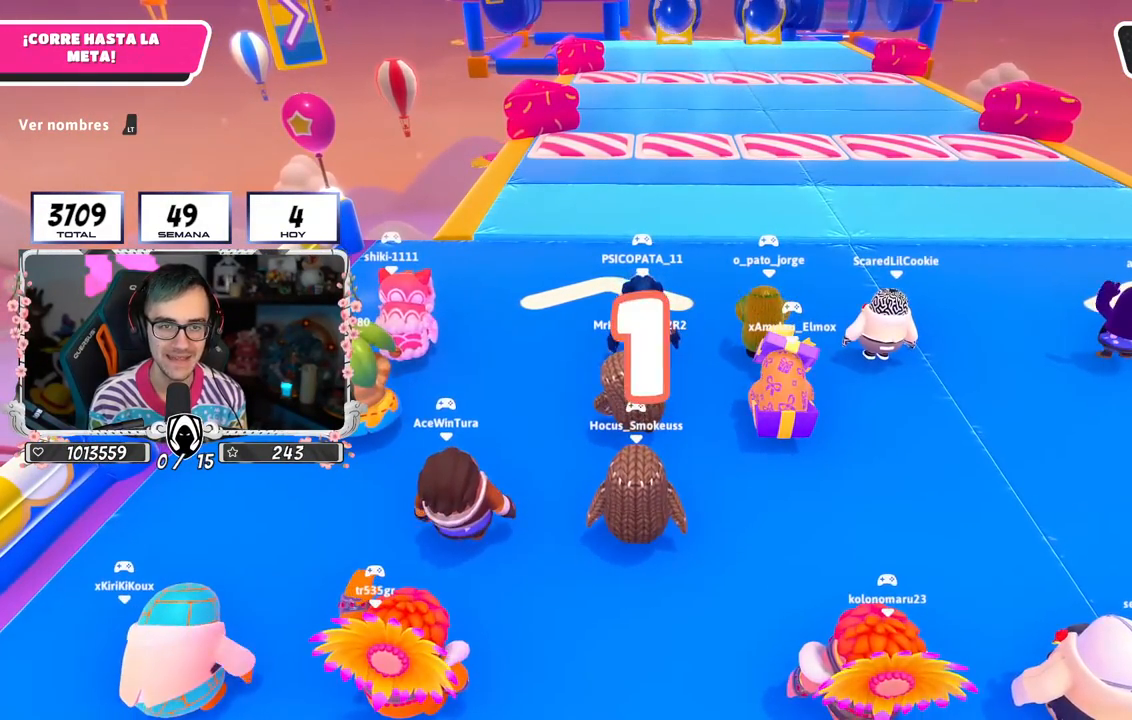
{"buttons": ["L2"], "left_stick": "up", "right_stick": "center", "events": [[67, "left_stick", "up-right"], [183, "left_stick", "up-left"], [283, "left_stick", "up"], [400, "L2", "down"]]}
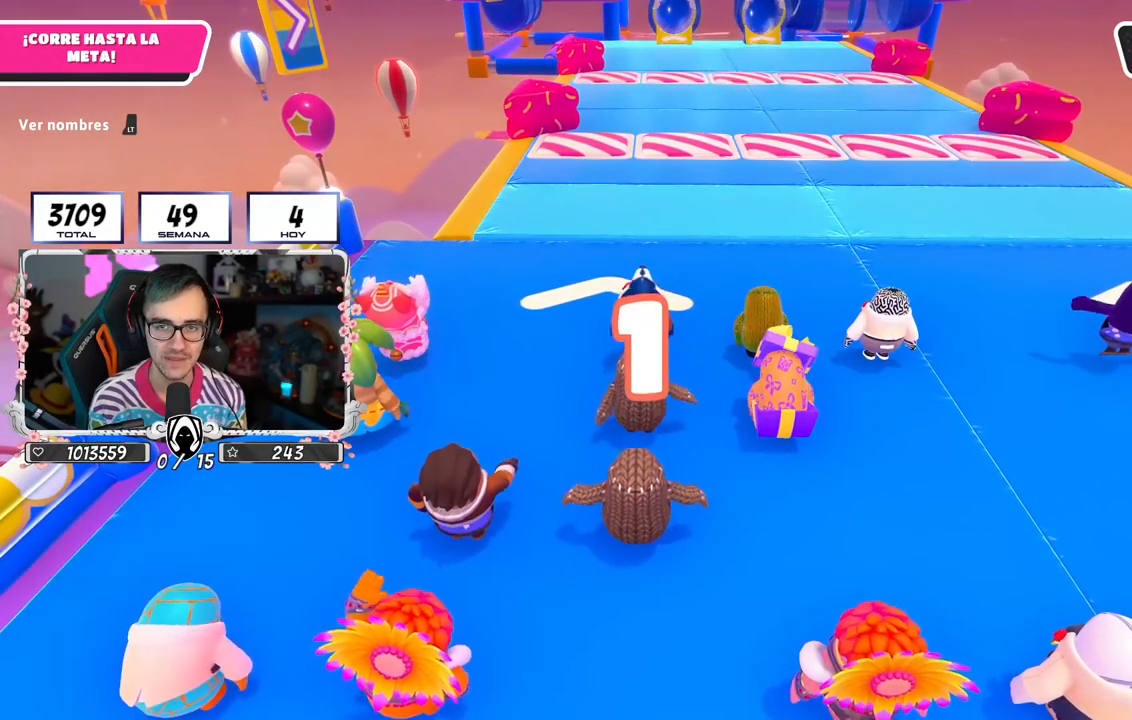
{"buttons": [], "left_stick": "up-left", "right_stick": "center", "events": [[83, "L2", "up"], [167, "right_stick", "down-right"], [283, "right_stick", "center"], [467, "left_stick", "up-left"]]}
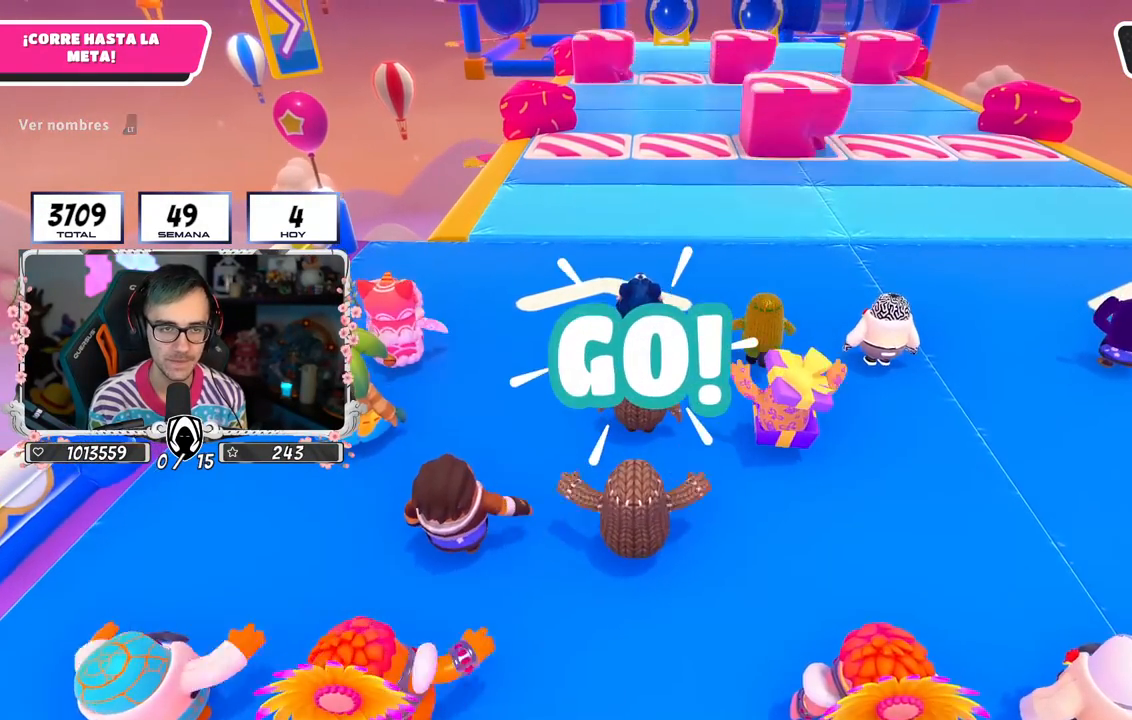
{"buttons": ["CROSS"], "left_stick": "up", "right_stick": "center", "events": [[67, "left_stick", "up"], [67, "right_stick", "down-right"], [233, "right_stick", "center"], [417, "CROSS", "down"]]}
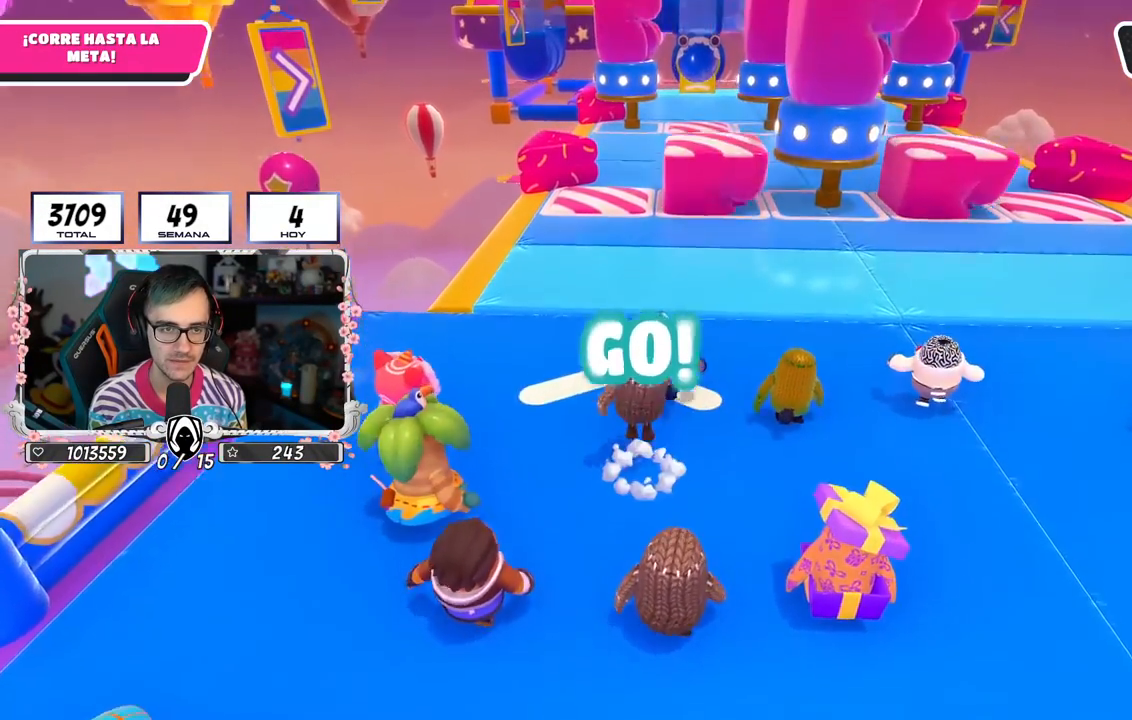
{"buttons": [], "left_stick": "up", "right_stick": "center", "events": [[167, "CROSS", "up"]]}
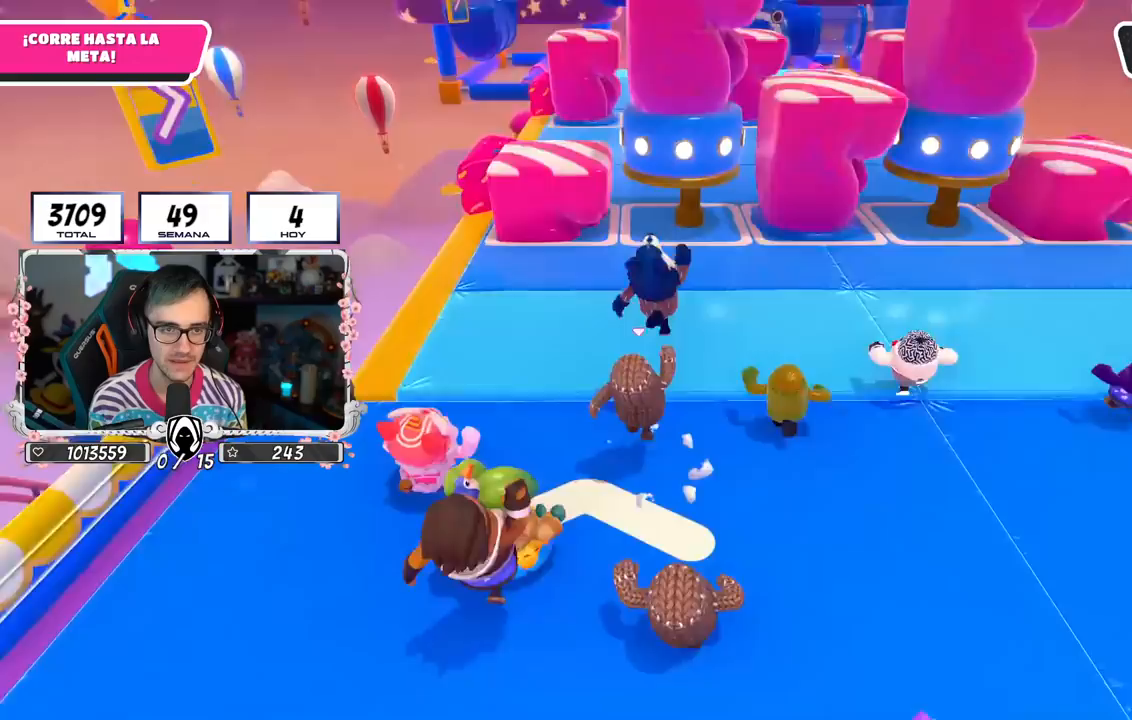
{"buttons": [], "left_stick": "up", "right_stick": "down", "events": [[100, "right_stick", "down"]]}